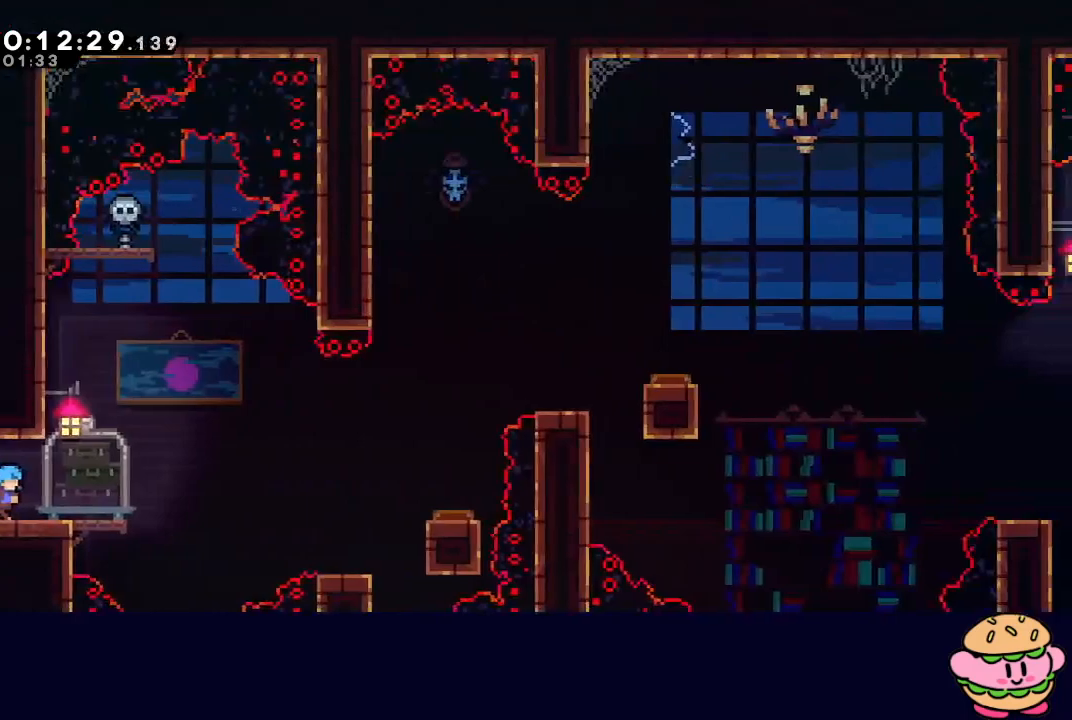
Gameplay with a controller (PlayStation layout); each line is a JSON object with the inputs held at the frame after it (dt_ms = milliseconds from this image to that frame). "events" lists button and stick changes between this image and that frame as [ms after this image, input, new state], when the widget could be followed in between. Not read: L3 R3.
{"dt_ms": 500, "buttons": ["CIRCLE", "DPAD_RIGHT"], "left_stick": "center", "right_stick": "center", "events": [[83, "CIRCLE", "down"]]}
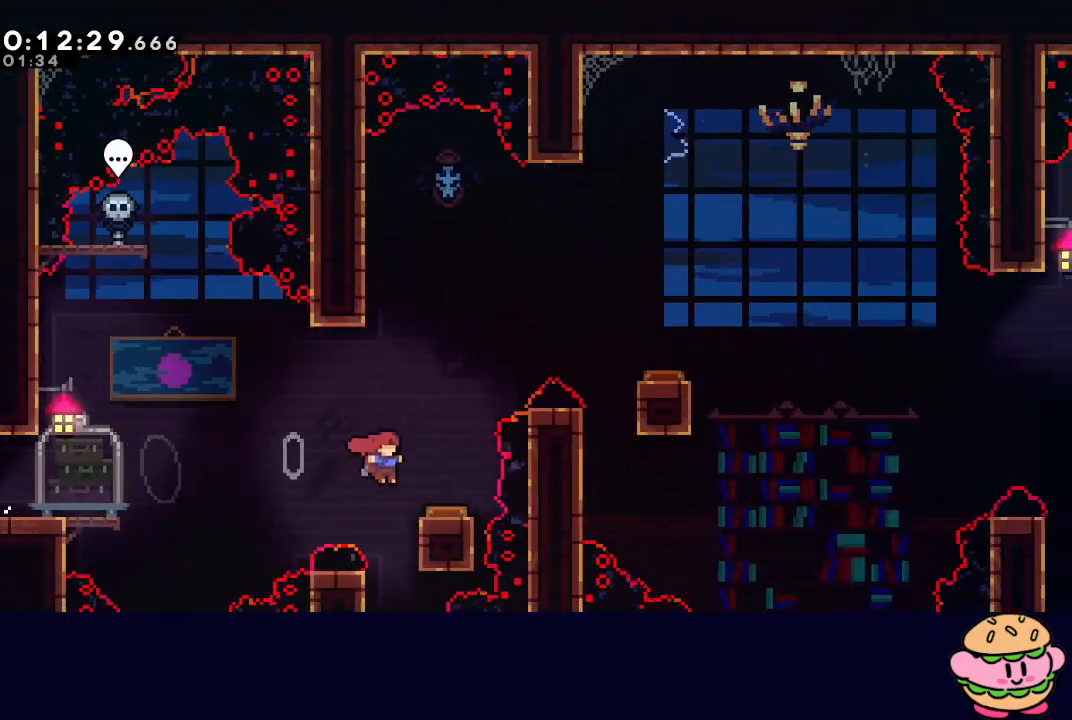
{"dt_ms": 500, "buttons": ["DPAD_RIGHT"], "left_stick": "center", "right_stick": "center", "events": [[50, "CIRCLE", "up"], [67, "DPAD_RIGHT", "up"], [317, "DPAD_RIGHT", "down"], [350, "CROSS", "down"], [450, "CROSS", "up"]]}
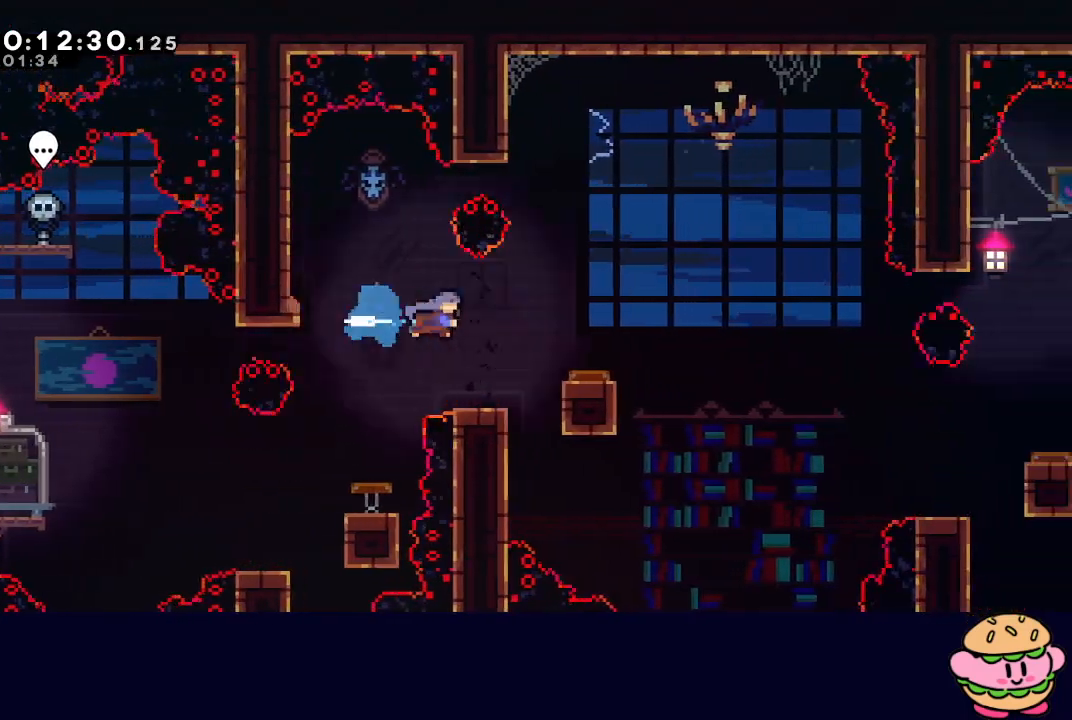
{"dt_ms": 500, "buttons": ["DPAD_DOWN", "DPAD_RIGHT"], "left_stick": "center", "right_stick": "center", "events": [[133, "DPAD_DOWN", "down"]]}
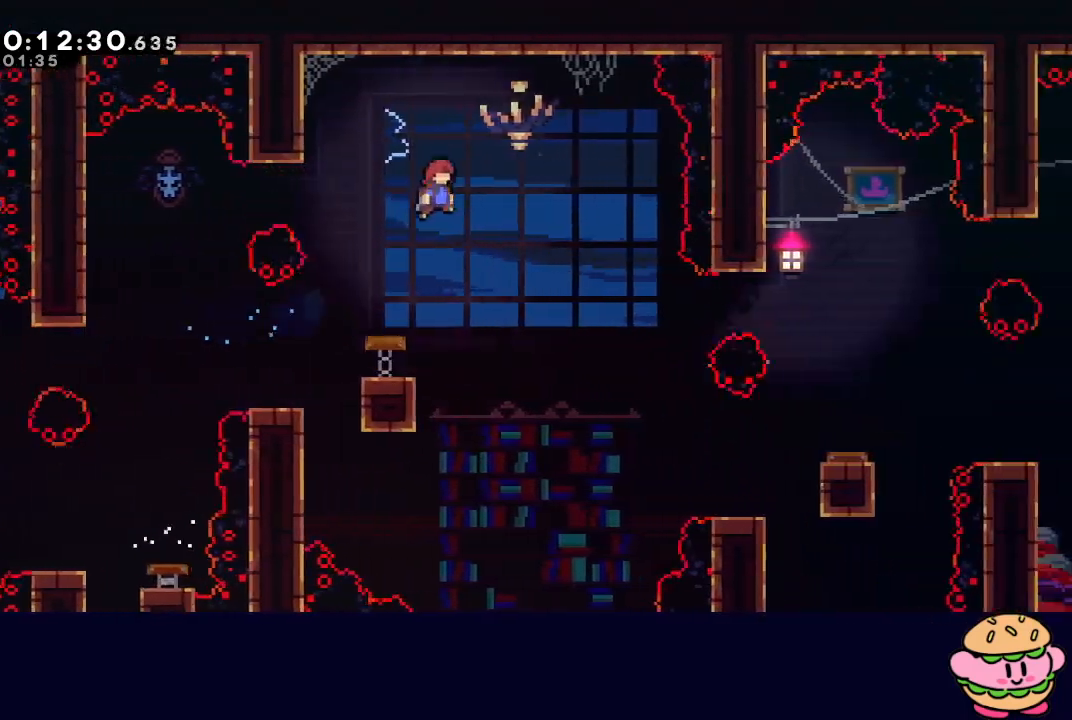
{"dt_ms": 500, "buttons": ["DPAD_DOWN", "DPAD_RIGHT"], "left_stick": "center", "right_stick": "center", "events": []}
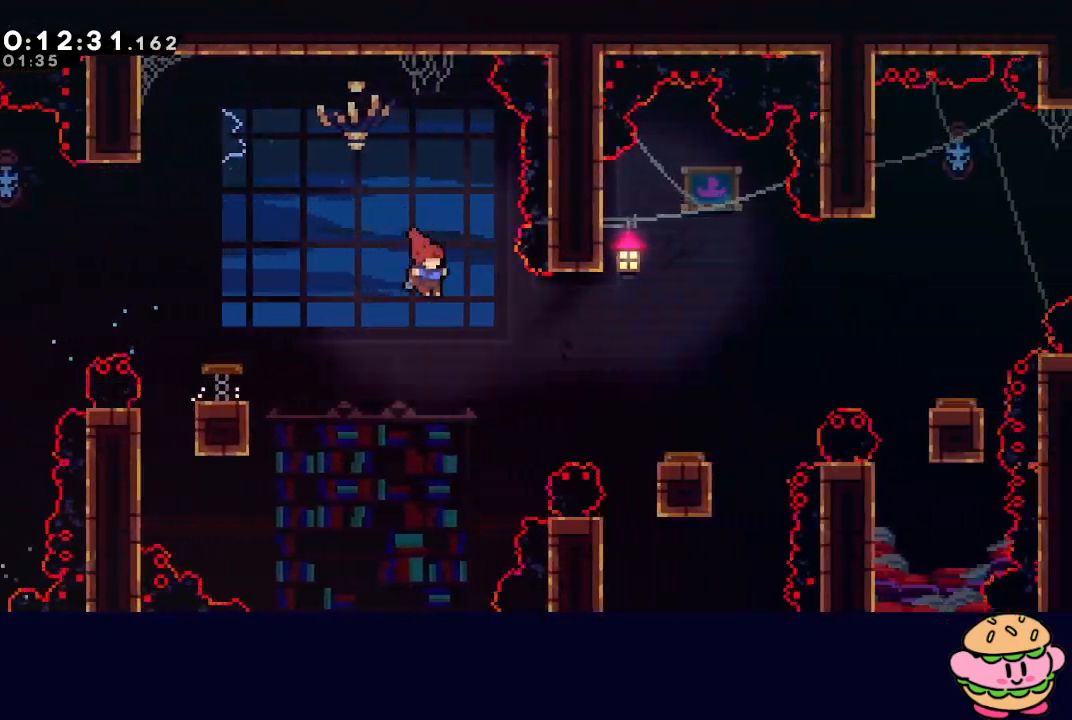
{"dt_ms": 500, "buttons": [], "left_stick": "center", "right_stick": "center", "events": [[133, "DPAD_DOWN", "up"], [133, "DPAD_RIGHT", "up"], [167, "DPAD_RIGHT", "down"], [200, "CROSS", "down"], [333, "CROSS", "up"], [483, "DPAD_RIGHT", "up"]]}
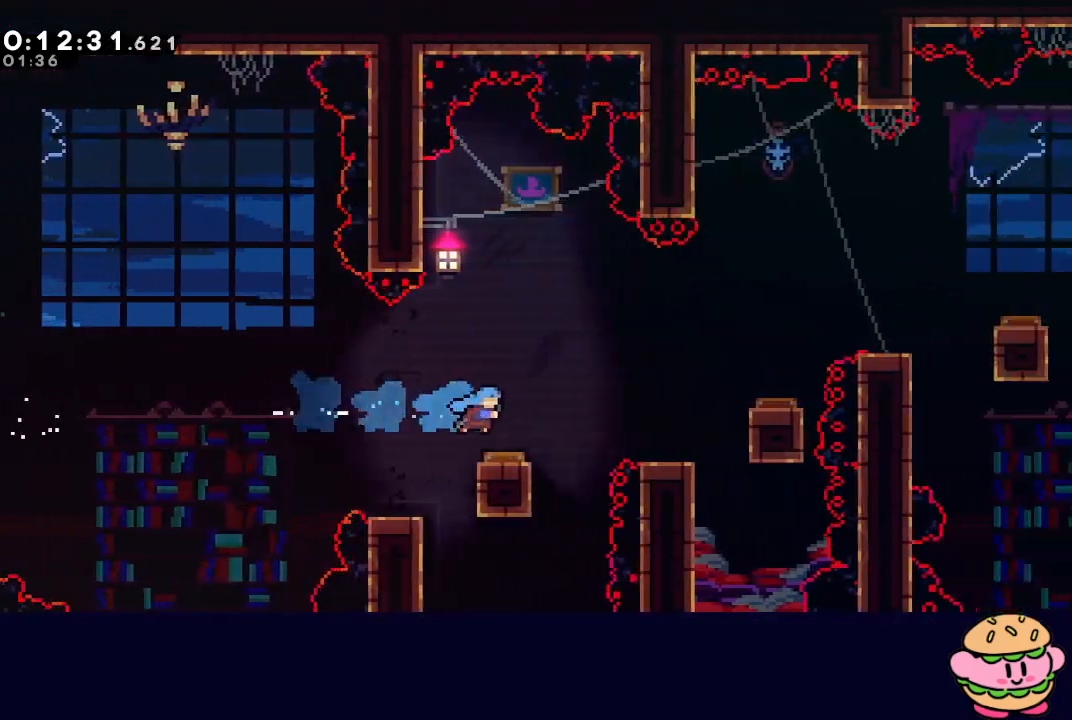
{"dt_ms": 500, "buttons": ["DPAD_RIGHT"], "left_stick": "center", "right_stick": "center", "events": [[117, "DPAD_RIGHT", "down"], [267, "CROSS", "down"], [383, "CROSS", "up"]]}
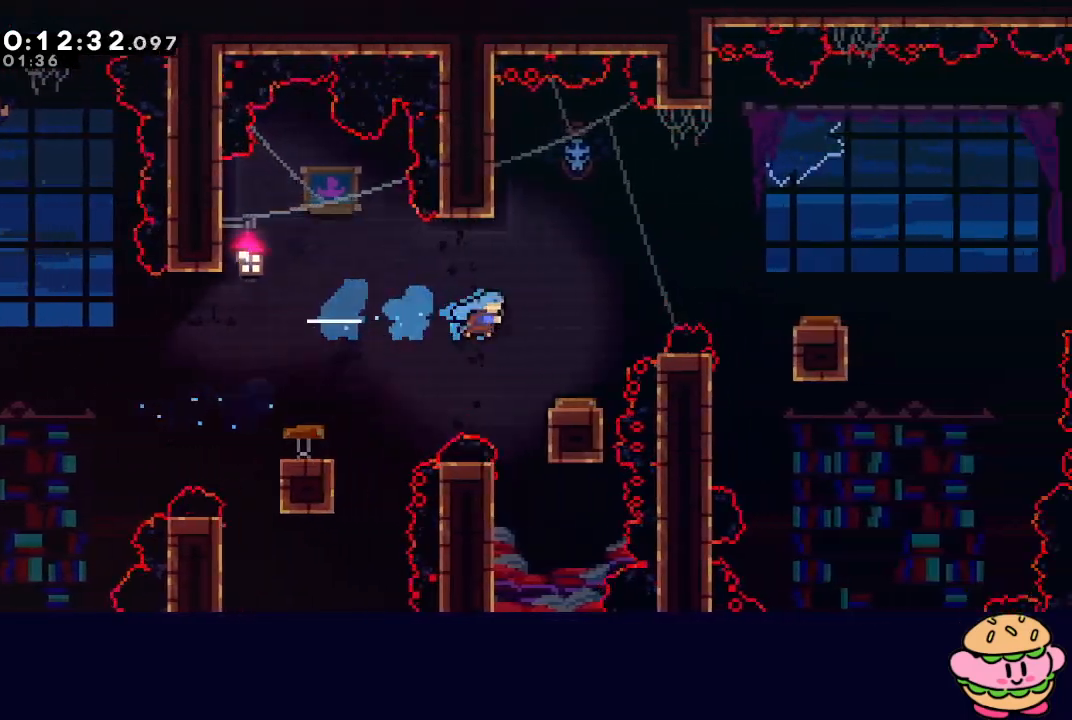
{"dt_ms": 500, "buttons": ["CROSS", "DPAD_RIGHT"], "left_stick": "center", "right_stick": "center", "events": [[83, "DPAD_RIGHT", "up"], [283, "DPAD_RIGHT", "down"], [450, "CROSS", "down"]]}
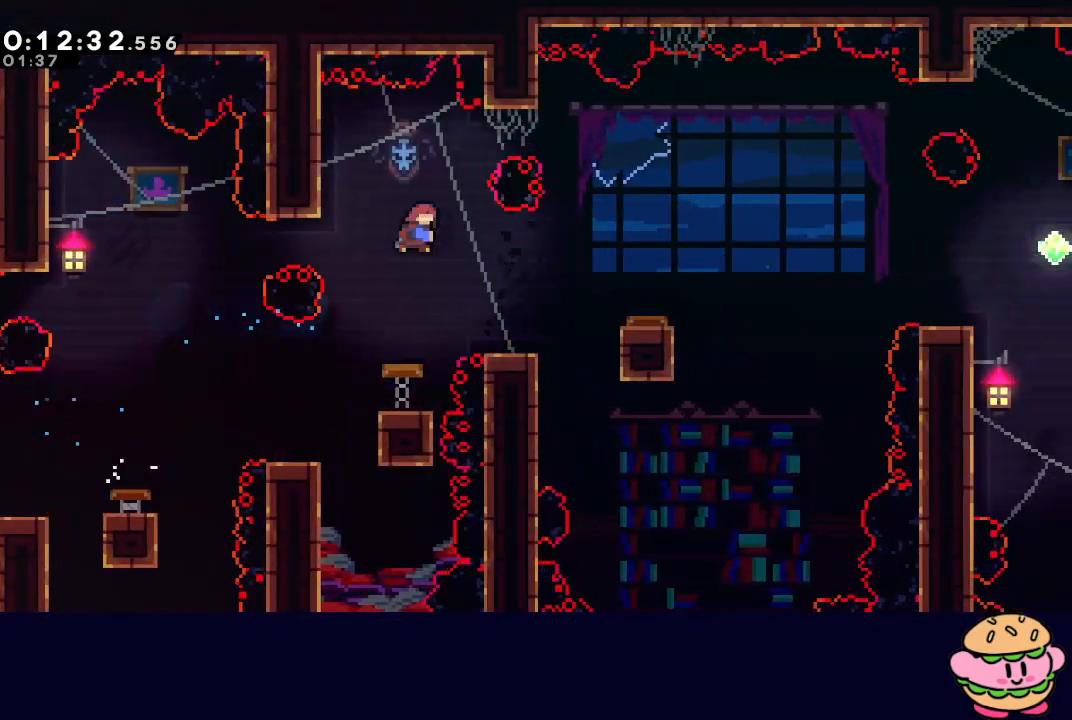
{"dt_ms": 500, "buttons": ["DPAD_RIGHT"], "left_stick": "center", "right_stick": "center", "events": [[83, "CROSS", "up"], [300, "DPAD_RIGHT", "up"], [383, "DPAD_RIGHT", "down"]]}
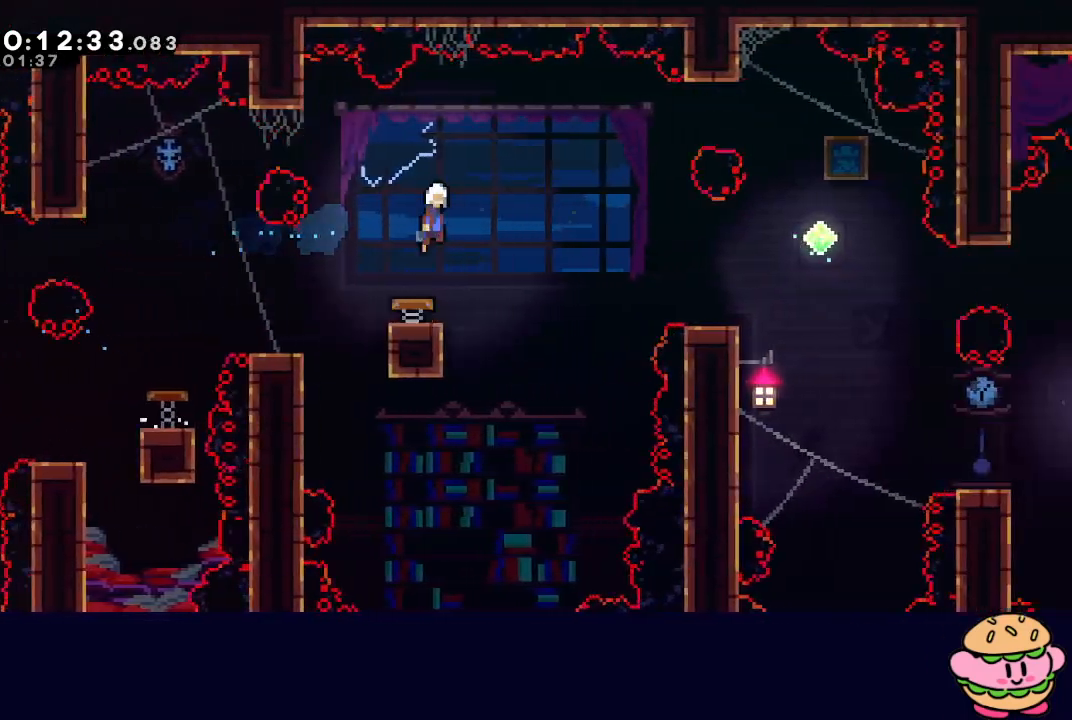
{"dt_ms": 500, "buttons": [], "left_stick": "center", "right_stick": "center", "events": [[467, "DPAD_RIGHT", "up"]]}
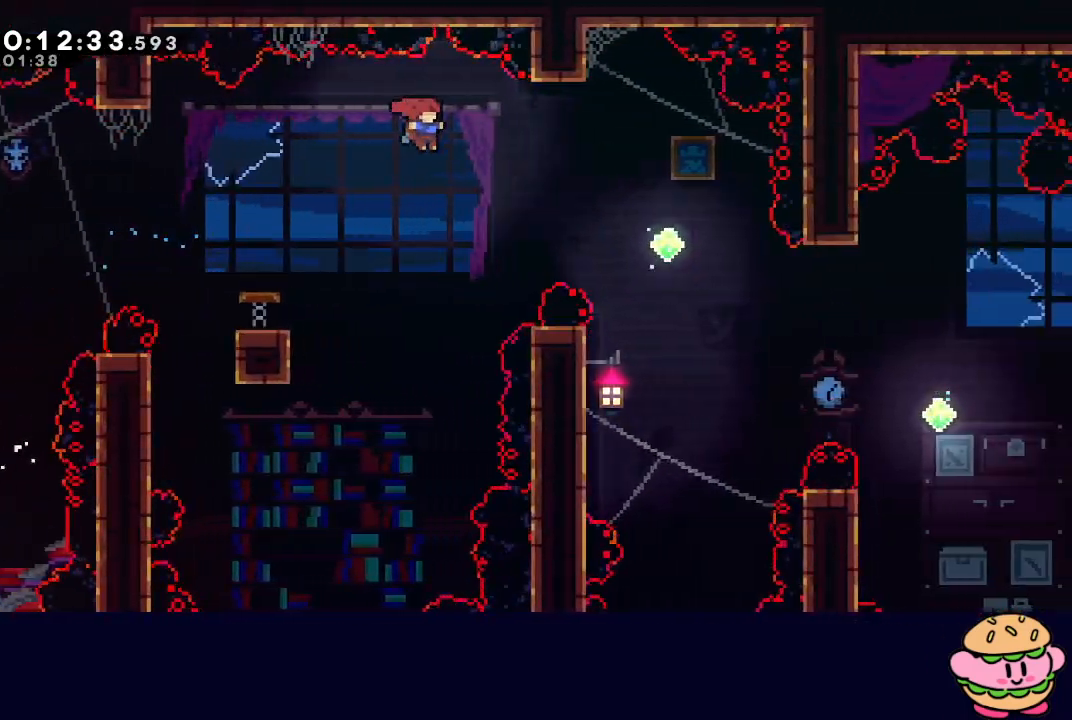
{"dt_ms": 500, "buttons": ["DPAD_RIGHT"], "left_stick": "center", "right_stick": "center", "events": [[167, "DPAD_RIGHT", "down"], [250, "CROSS", "down"], [400, "CROSS", "up"]]}
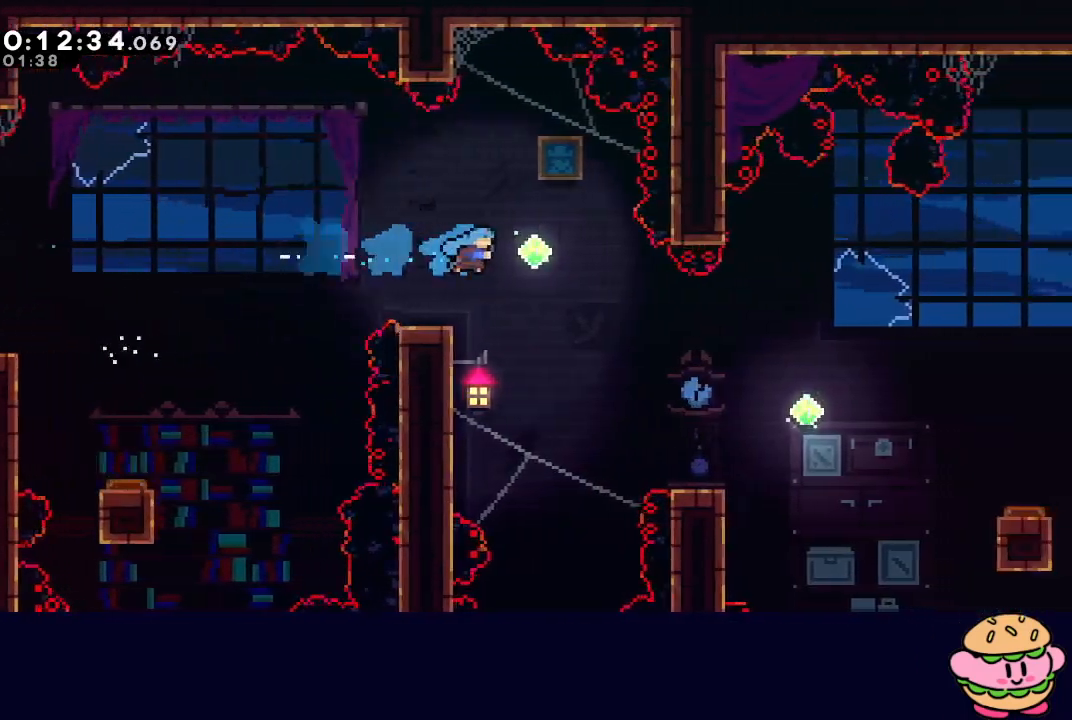
{"dt_ms": 500, "buttons": ["DPAD_RIGHT"], "left_stick": "center", "right_stick": "center", "events": [[183, "DPAD_RIGHT", "up"], [283, "DPAD_RIGHT", "down"], [333, "CROSS", "down"], [467, "CROSS", "up"]]}
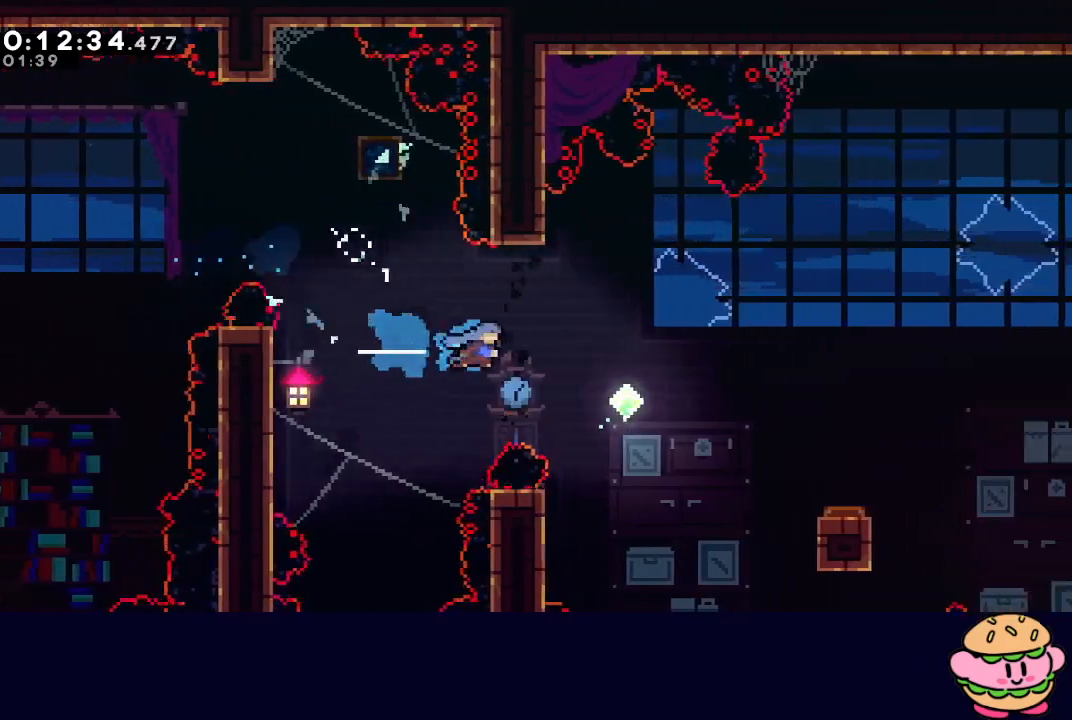
{"dt_ms": 500, "buttons": ["DPAD_RIGHT"], "left_stick": "center", "right_stick": "center", "events": [[233, "DPAD_RIGHT", "up"], [333, "DPAD_RIGHT", "down"], [367, "CROSS", "down"], [483, "CROSS", "up"]]}
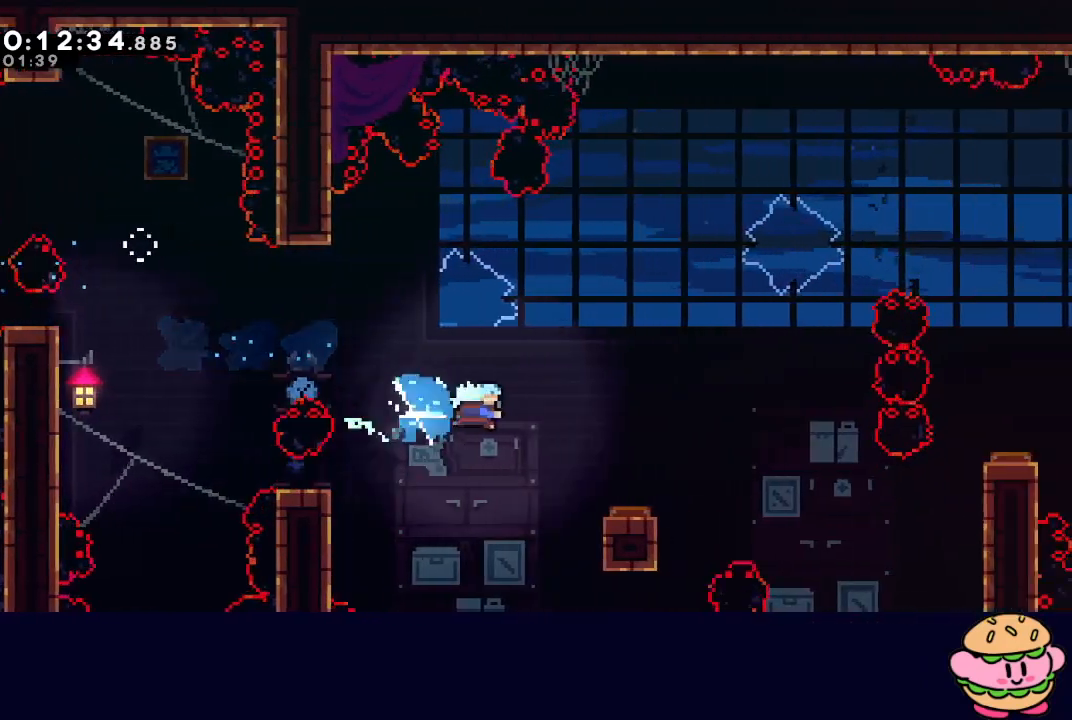
{"dt_ms": 500, "buttons": ["DPAD_RIGHT"], "left_stick": "center", "right_stick": "center", "events": [[117, "DPAD_RIGHT", "up"], [300, "DPAD_RIGHT", "down"]]}
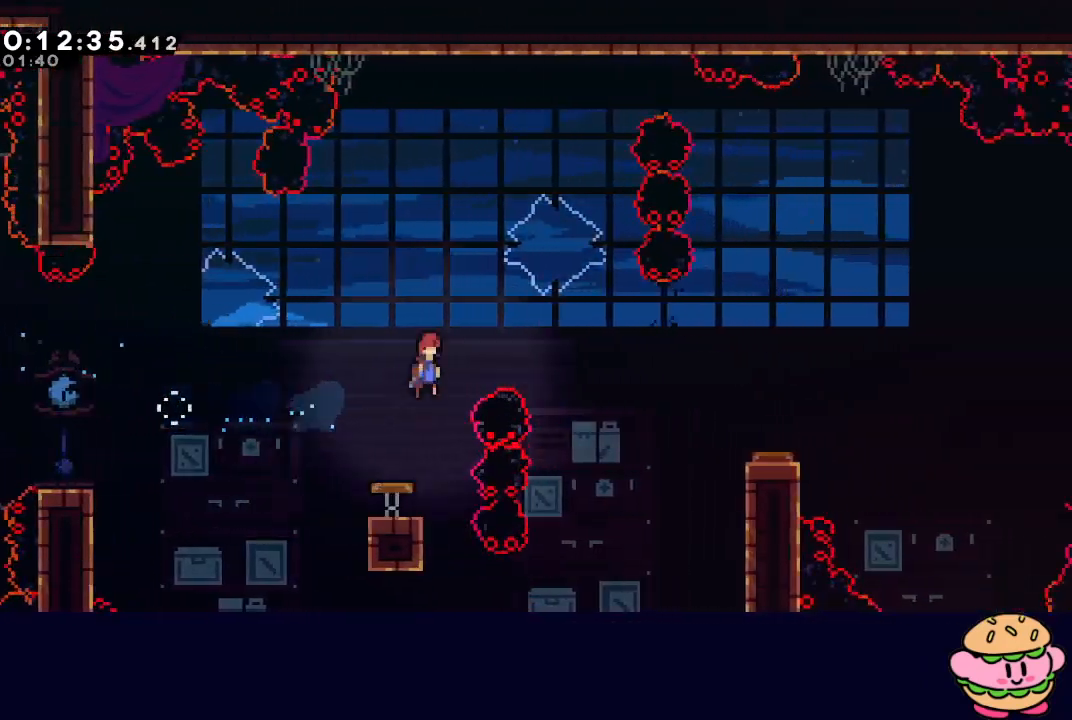
{"dt_ms": 500, "buttons": ["DPAD_RIGHT"], "left_stick": "center", "right_stick": "center", "events": [[267, "CROSS", "down"], [417, "CROSS", "up"]]}
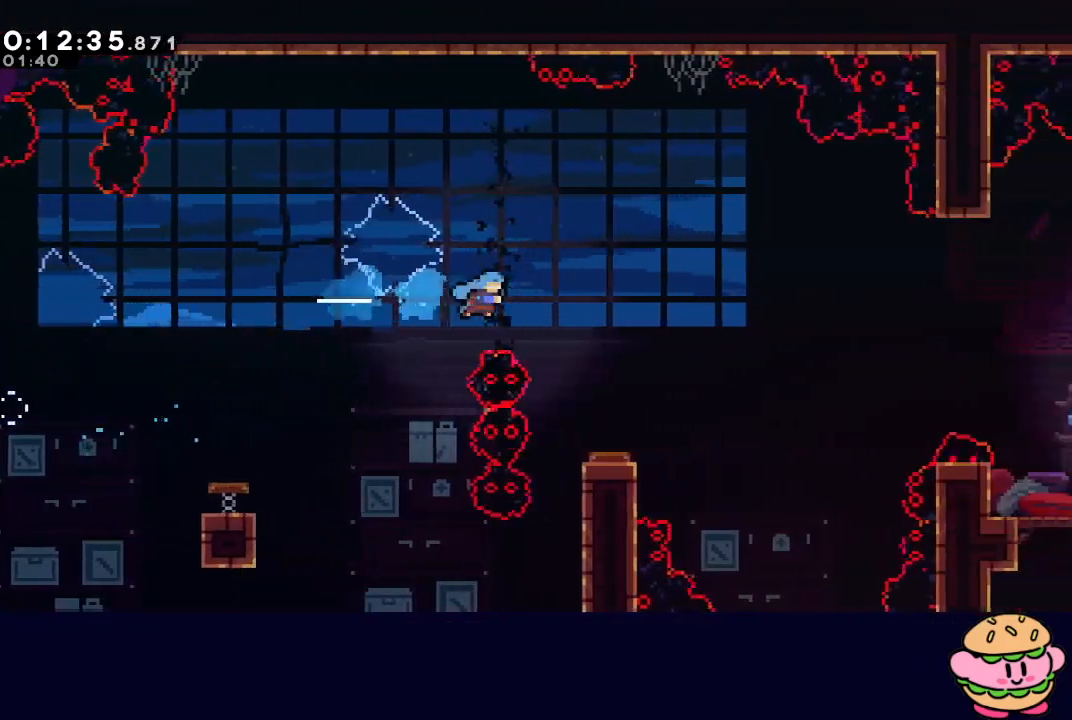
{"dt_ms": 500, "buttons": ["DPAD_RIGHT"], "left_stick": "center", "right_stick": "center", "events": [[150, "DPAD_RIGHT", "up"], [233, "DPAD_RIGHT", "down"], [250, "DPAD_DOWN", "down"], [467, "DPAD_DOWN", "up"]]}
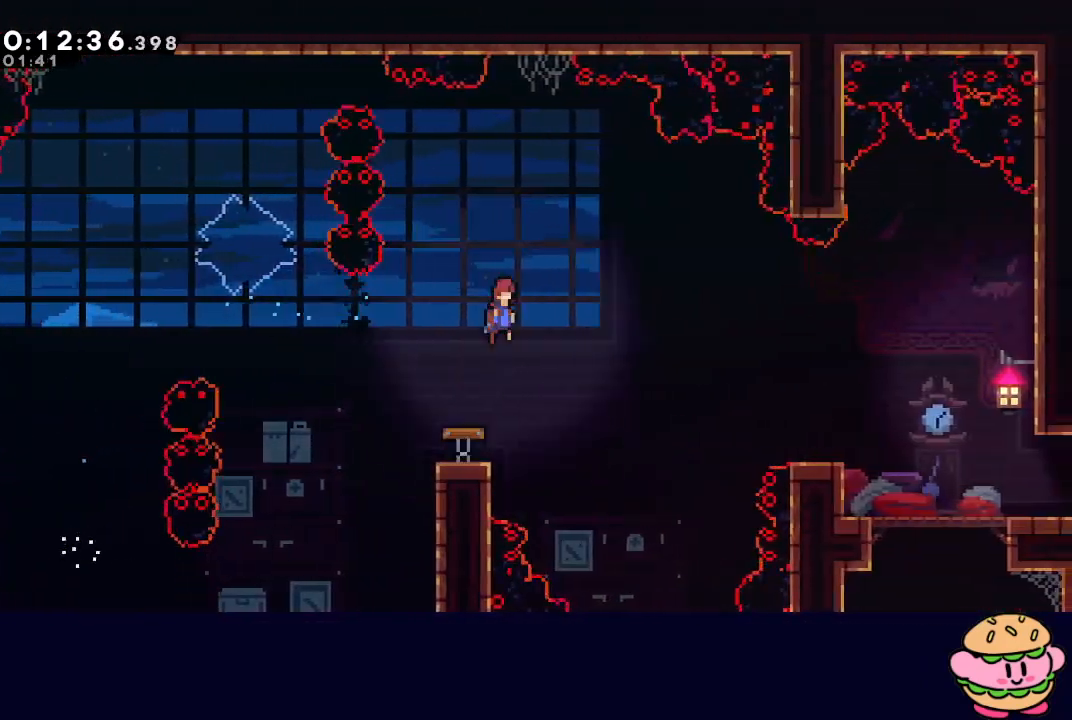
{"dt_ms": 500, "buttons": ["CROSS", "DPAD_RIGHT"], "left_stick": "center", "right_stick": "center", "events": [[433, "CROSS", "down"]]}
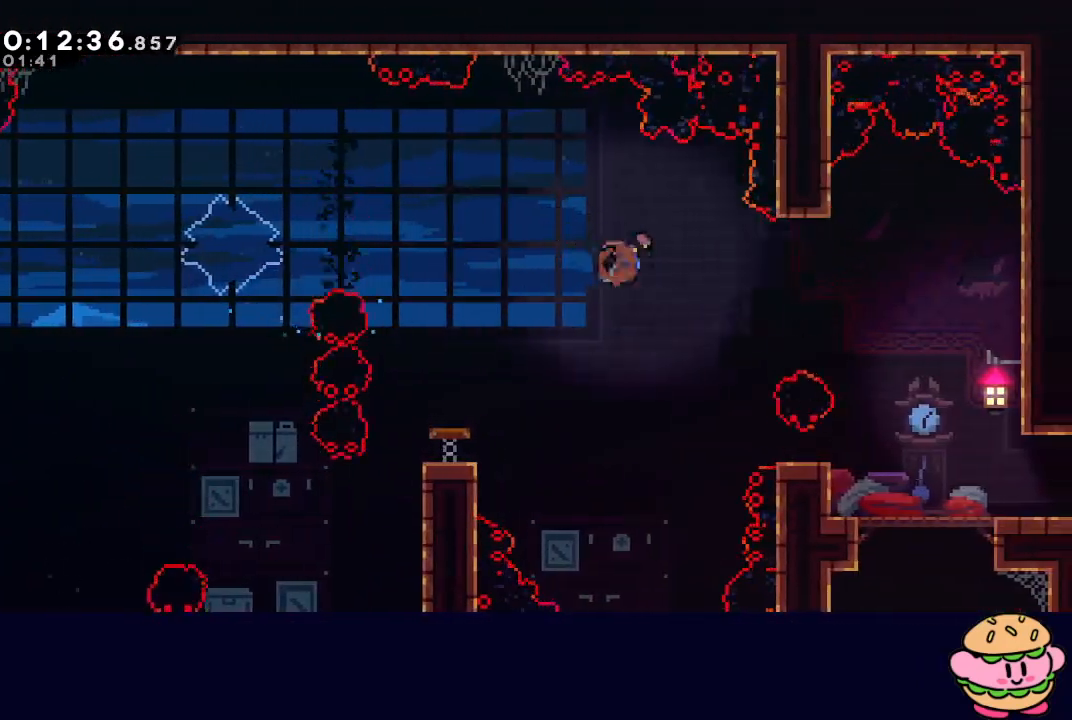
{"dt_ms": 500, "buttons": ["DPAD_DOWN", "DPAD_RIGHT"], "left_stick": "center", "right_stick": "center", "events": [[67, "CROSS", "up"], [250, "DPAD_DOWN", "down"]]}
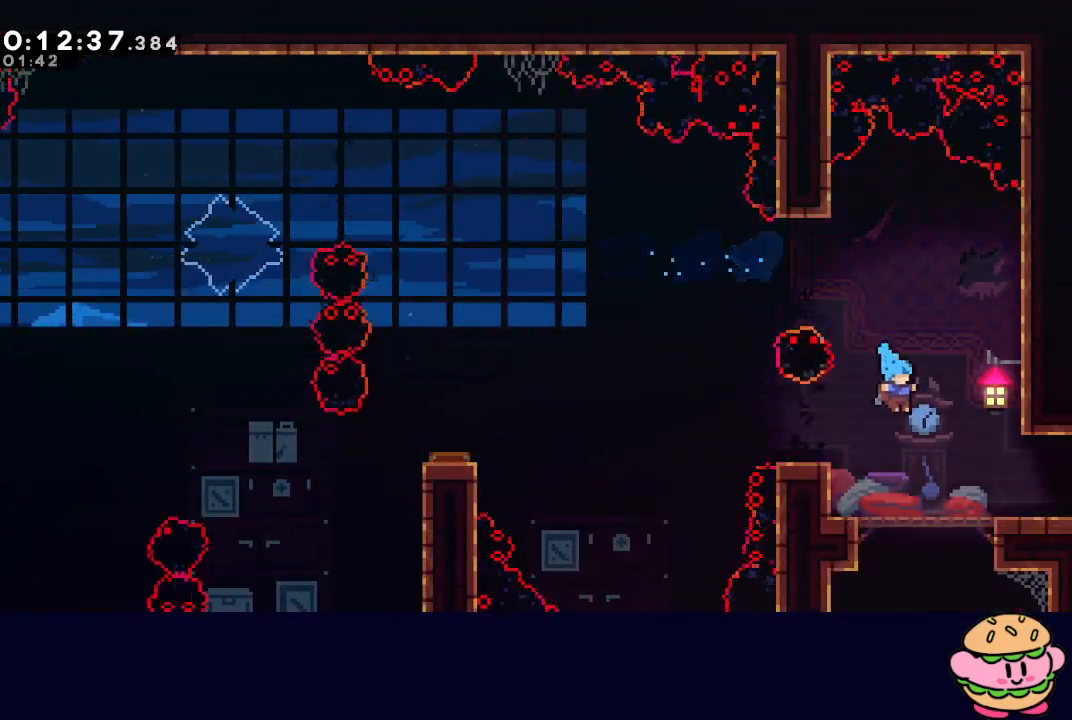
{"dt_ms": 500, "buttons": ["DPAD_RIGHT"], "left_stick": "center", "right_stick": "center", "events": [[200, "L1", "down"], [233, "CIRCLE", "down"], [300, "CIRCLE", "up"], [333, "L1", "up"], [350, "DPAD_DOWN", "up"]]}
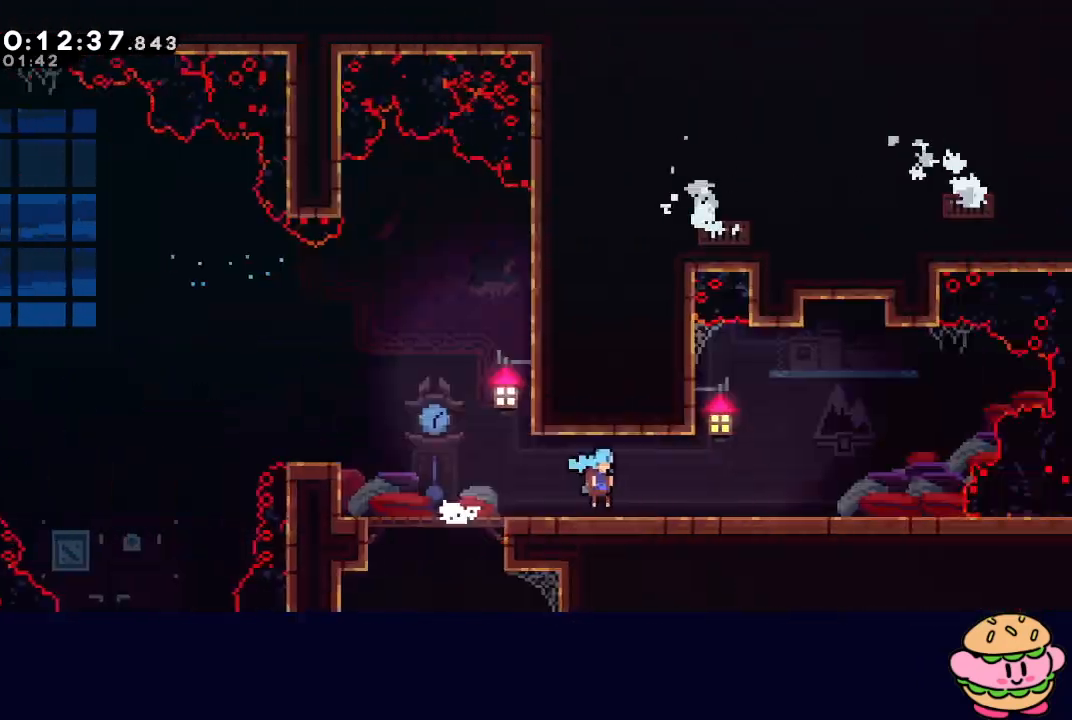
{"dt_ms": 500, "buttons": ["DPAD_RIGHT"], "left_stick": "center", "right_stick": "center", "events": []}
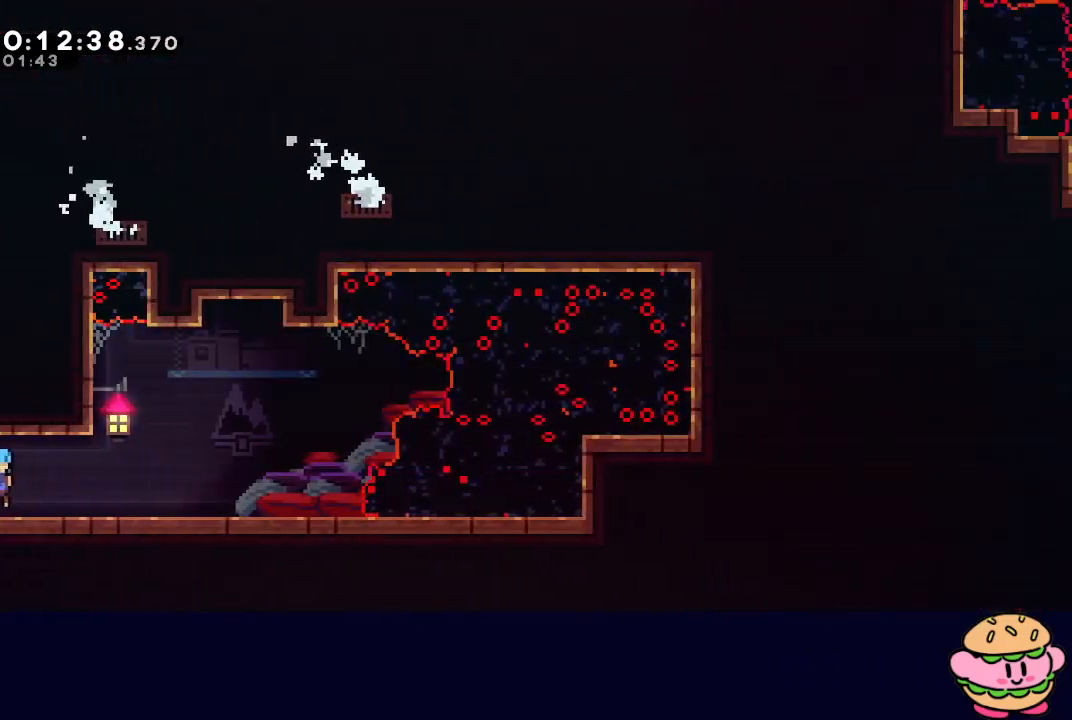
{"dt_ms": 500, "buttons": ["CIRCLE", "R1"], "left_stick": "center", "right_stick": "center", "events": [[50, "CIRCLE", "down"], [250, "DPAD_RIGHT", "up"], [250, "DPAD_UP", "down"], [283, "CROSS", "down"], [350, "R1", "down"], [383, "CROSS", "up"], [400, "DPAD_UP", "up"]]}
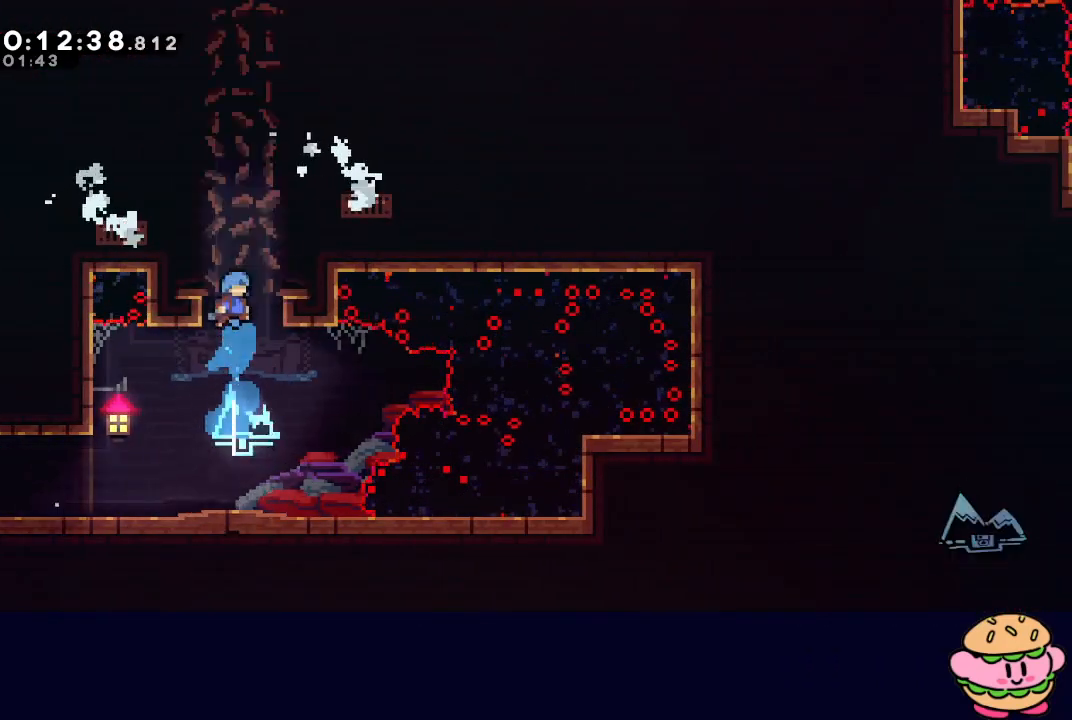
{"dt_ms": 500, "buttons": ["CIRCLE", "L2", "R1", "DPAD_RIGHT"], "left_stick": "center", "right_stick": "center", "events": [[17, "DPAD_RIGHT", "down"], [233, "L2", "down"], [333, "L2", "up"], [483, "L2", "down"]]}
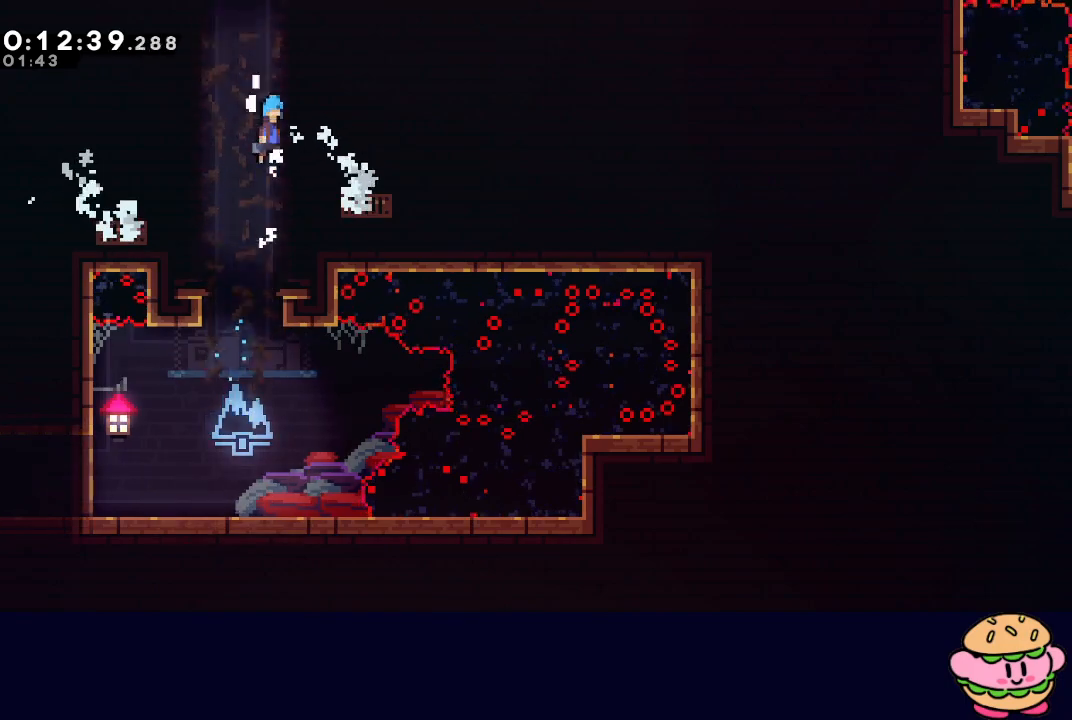
{"dt_ms": 500, "buttons": ["CIRCLE", "L2", "R1", "DPAD_RIGHT"], "left_stick": "center", "right_stick": "center", "events": [[67, "L2", "up"], [217, "L2", "down"], [300, "L2", "up"], [433, "L2", "down"]]}
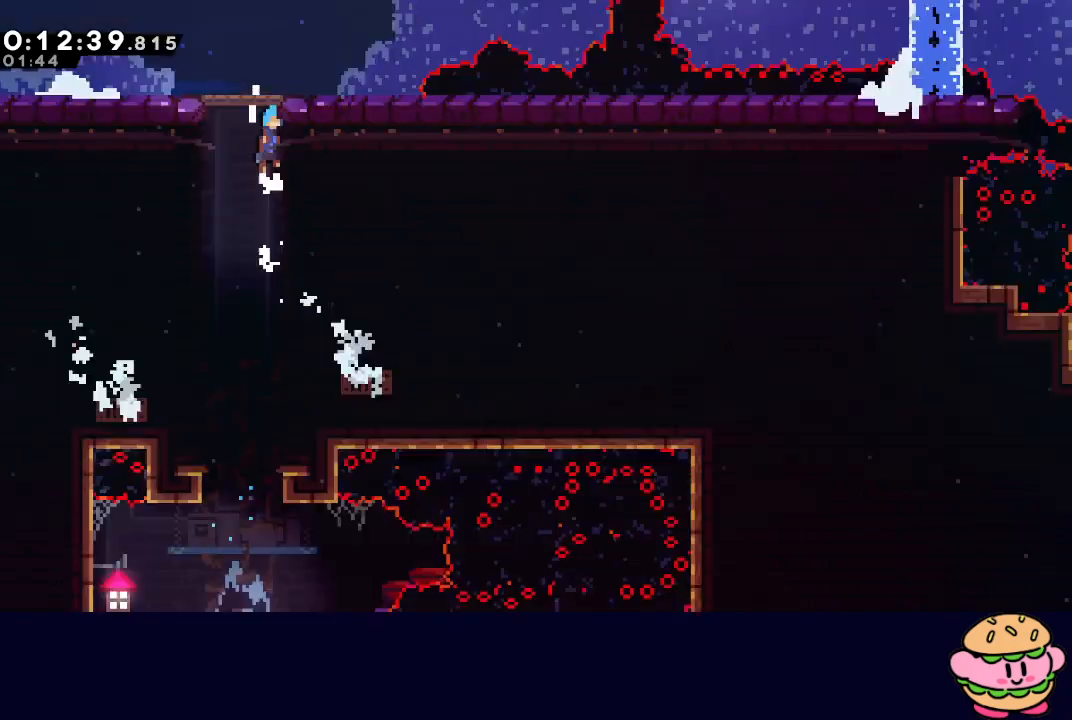
{"dt_ms": 1000, "buttons": ["CROSS", "DPAD_DOWN", "DPAD_LEFT"], "left_stick": "center", "right_stick": "center"}
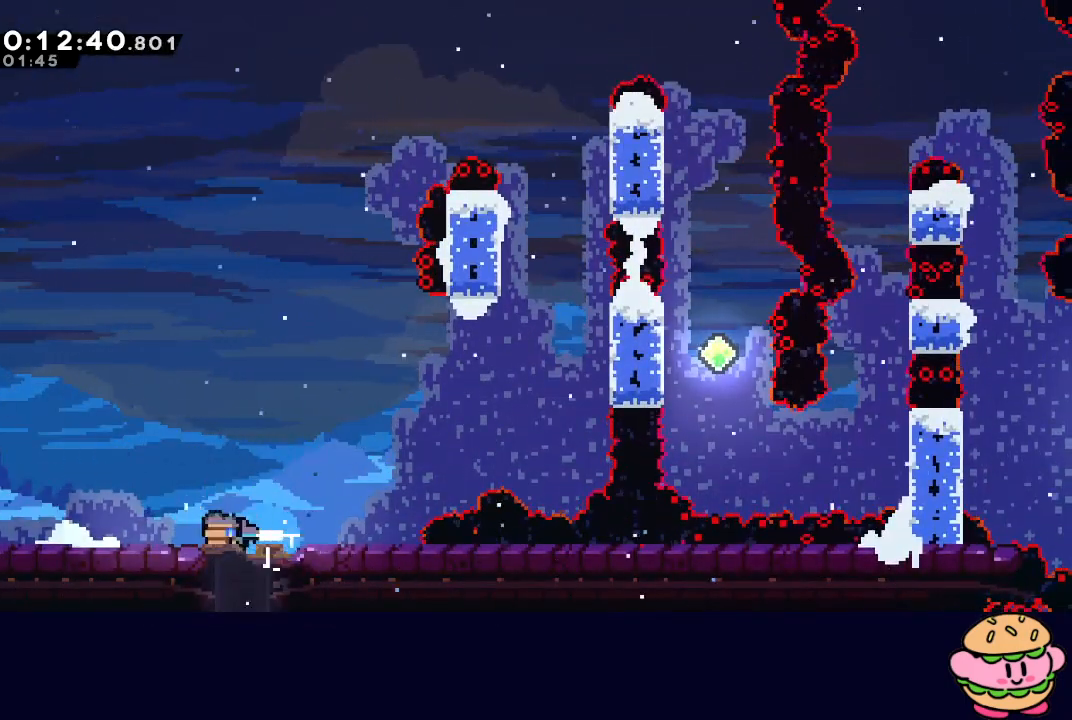
{"dt_ms": 500, "buttons": ["CIRCLE", "R1", "DPAD_RIGHT"], "left_stick": "center", "right_stick": "center"}
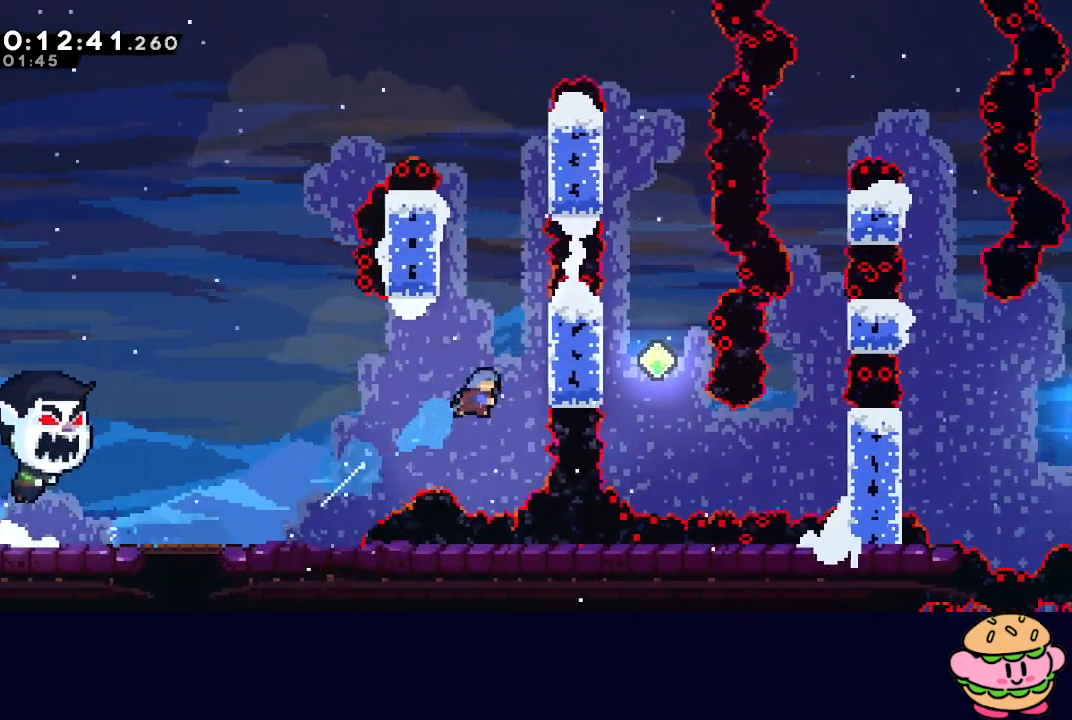
{"dt_ms": 500, "buttons": ["CIRCLE", "R1", "DPAD_LEFT"], "left_stick": "center", "right_stick": "center", "events": [[150, "L2", "down"], [283, "CIRCLE", "up"], [283, "DPAD_RIGHT", "up"], [283, "L2", "up"], [317, "DPAD_LEFT", "down"], [350, "CIRCLE", "down"]]}
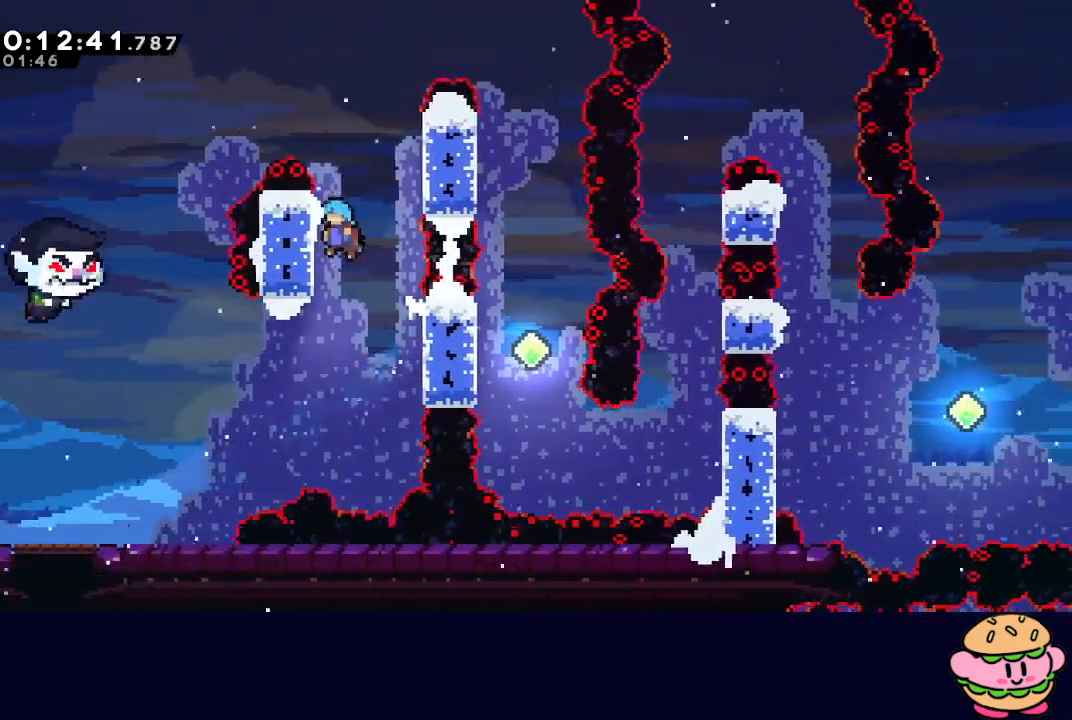
{"dt_ms": 500, "buttons": ["CIRCLE", "R1", "DPAD_UP"], "left_stick": "center", "right_stick": "center", "events": [[67, "CIRCLE", "up"], [117, "DPAD_LEFT", "up"], [133, "CIRCLE", "down"], [133, "DPAD_RIGHT", "down"], [433, "DPAD_UP", "down"], [450, "DPAD_RIGHT", "up"]]}
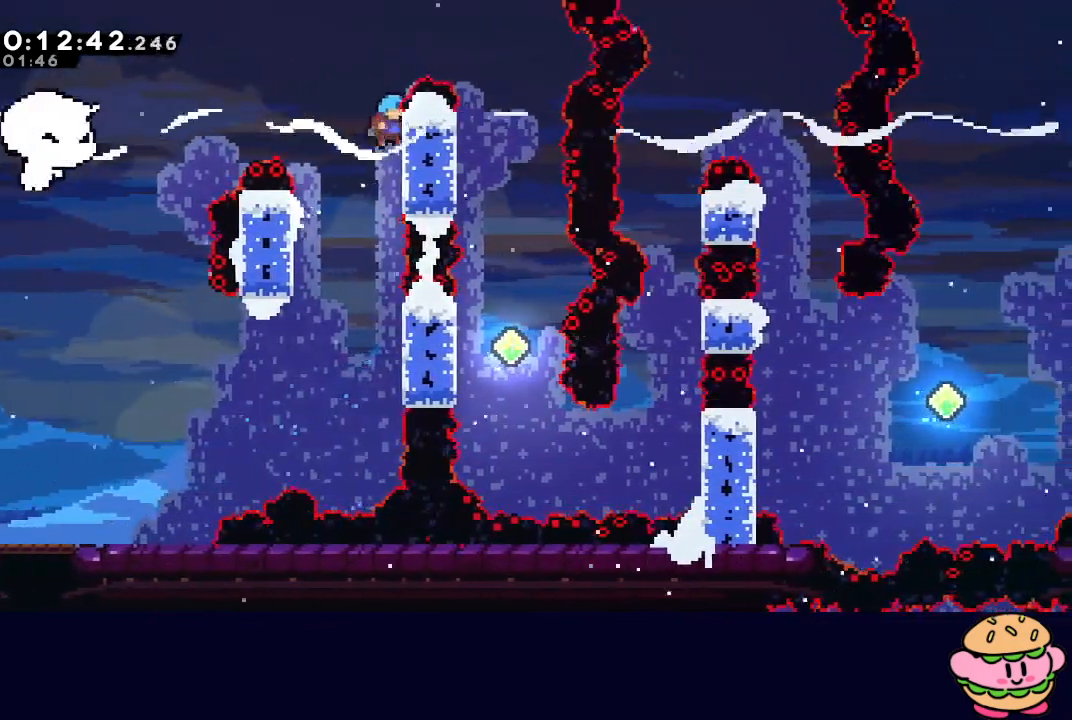
{"dt_ms": 500, "buttons": ["CIRCLE", "R1", "DPAD_RIGHT"], "left_stick": "center", "right_stick": "center", "events": [[33, "CIRCLE", "up"], [300, "DPAD_UP", "up"], [467, "CIRCLE", "down"], [483, "DPAD_RIGHT", "down"]]}
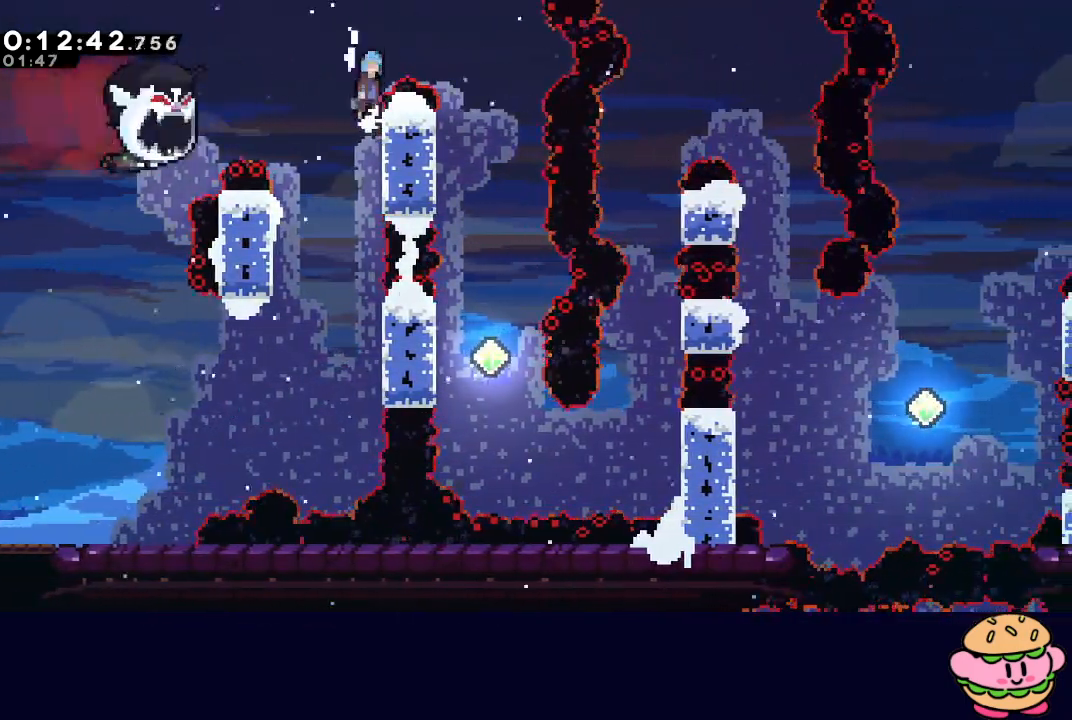
{"dt_ms": 500, "buttons": ["CIRCLE", "R1", "DPAD_RIGHT"], "left_stick": "center", "right_stick": "center", "events": [[100, "CIRCLE", "up"], [250, "CIRCLE", "down"]]}
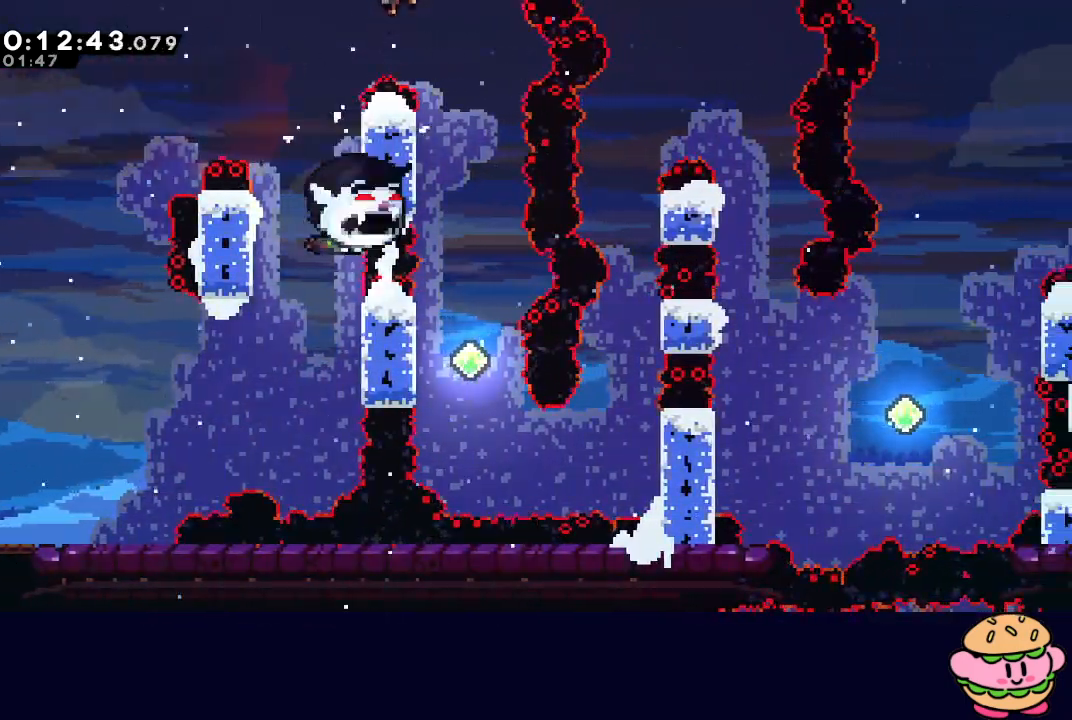
{"dt_ms": 500, "buttons": ["CIRCLE", "R1", "DPAD_RIGHT"], "left_stick": "center", "right_stick": "center", "events": [[233, "DPAD_UP", "down"], [267, "CROSS", "down"], [367, "CROSS", "up"], [383, "DPAD_UP", "up"]]}